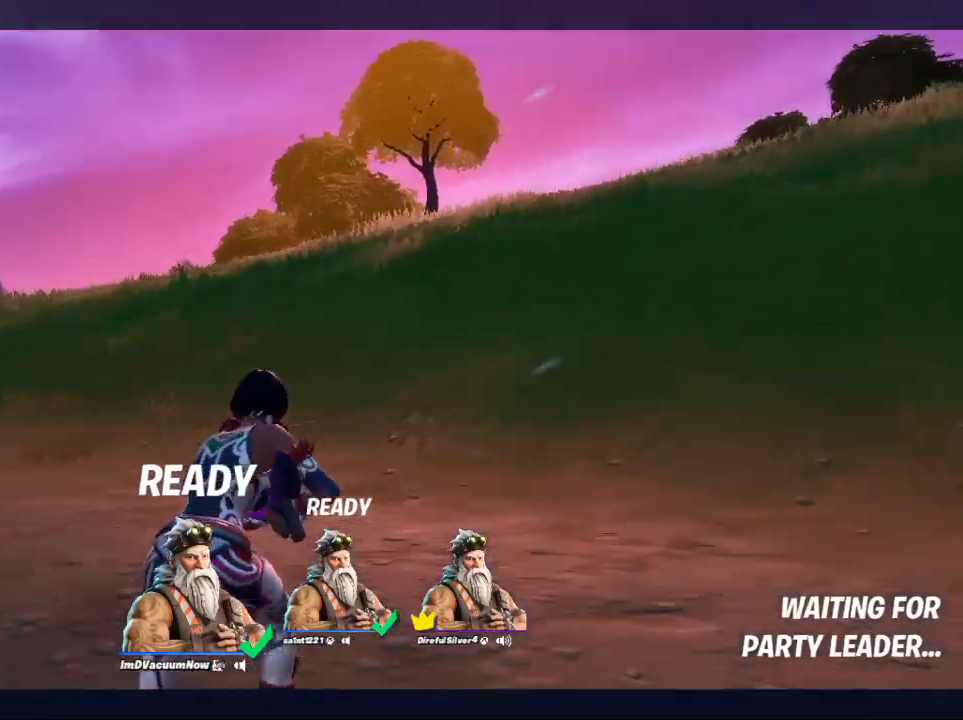
Gameplay with a controller (Xbox layout); each line is a JSON object with the inputs held at the frame after it. "events" lists button and stick changes between this image and that frame as [ms after this image, input, new state], when the widget could be followed in between.
{"buttons": [], "left_stick": "center", "right_stick": "center", "events": [[200, "SELECT", "down"], [400, "SELECT", "up"]]}
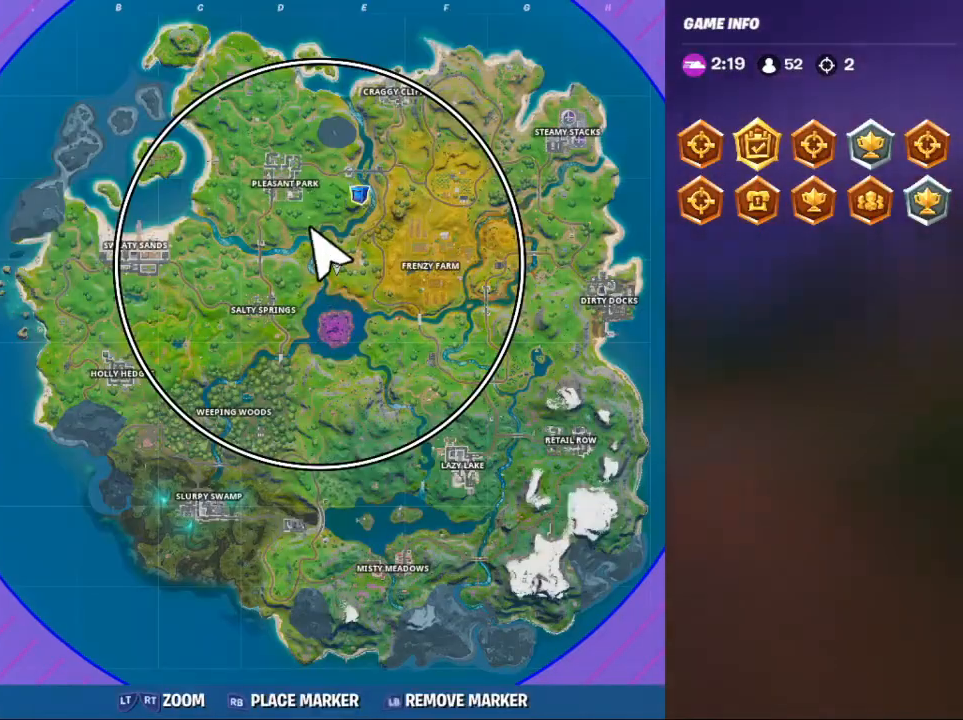
{"buttons": [], "left_stick": "center", "right_stick": "center", "events": []}
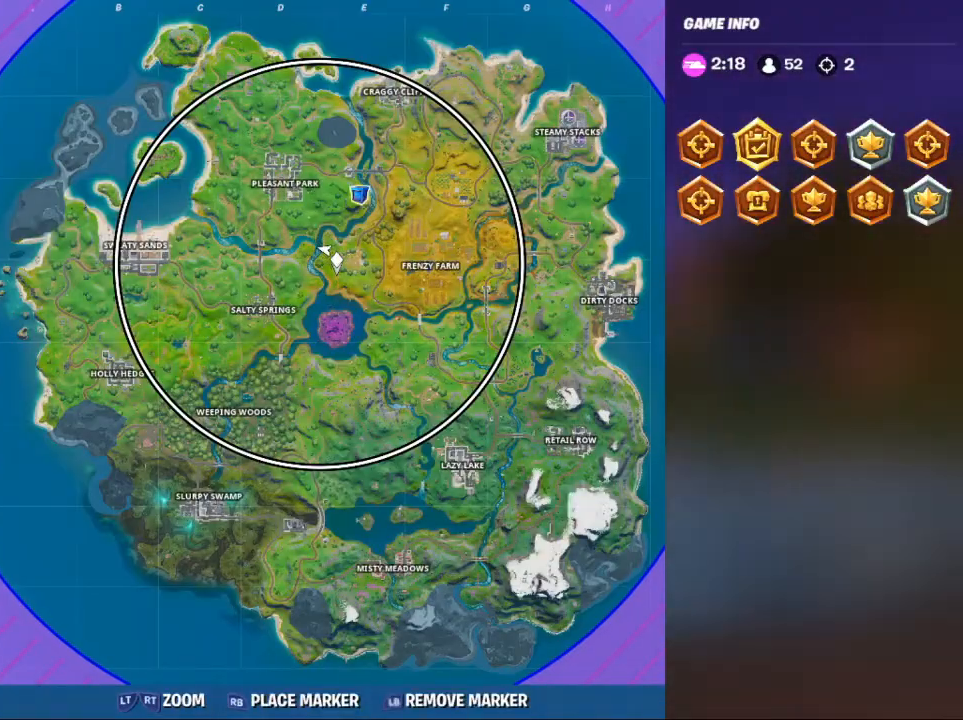
{"buttons": ["SELECT"], "left_stick": "center", "right_stick": "center", "events": [[100, "L2", "down"], [367, "L2", "up"], [500, "SELECT", "down"]]}
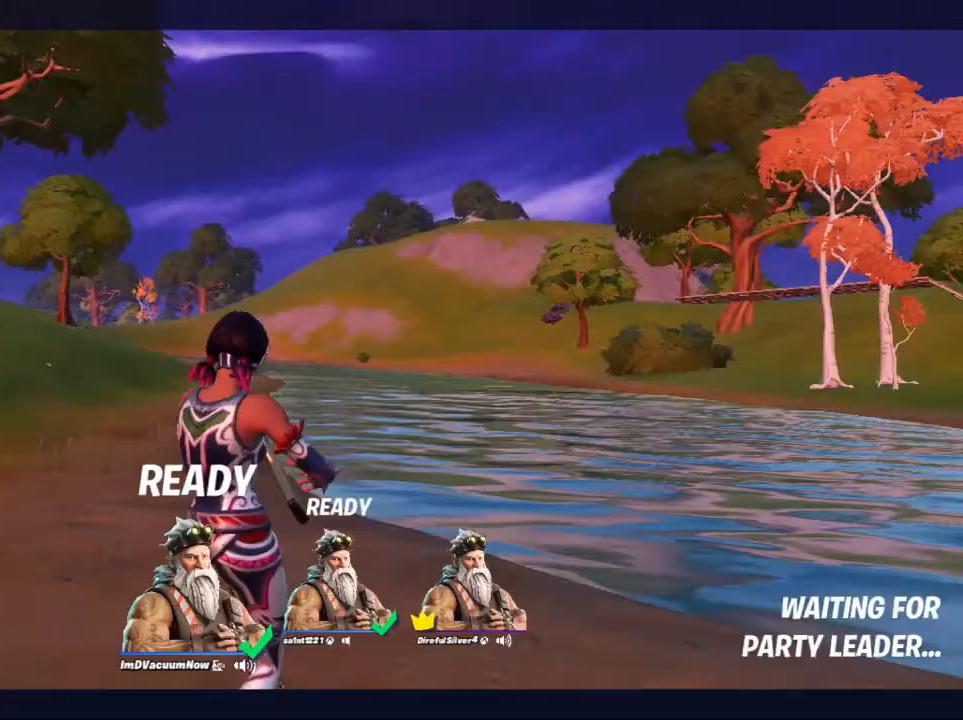
{"buttons": [], "left_stick": "center", "right_stick": "center", "events": [[200, "SELECT", "up"]]}